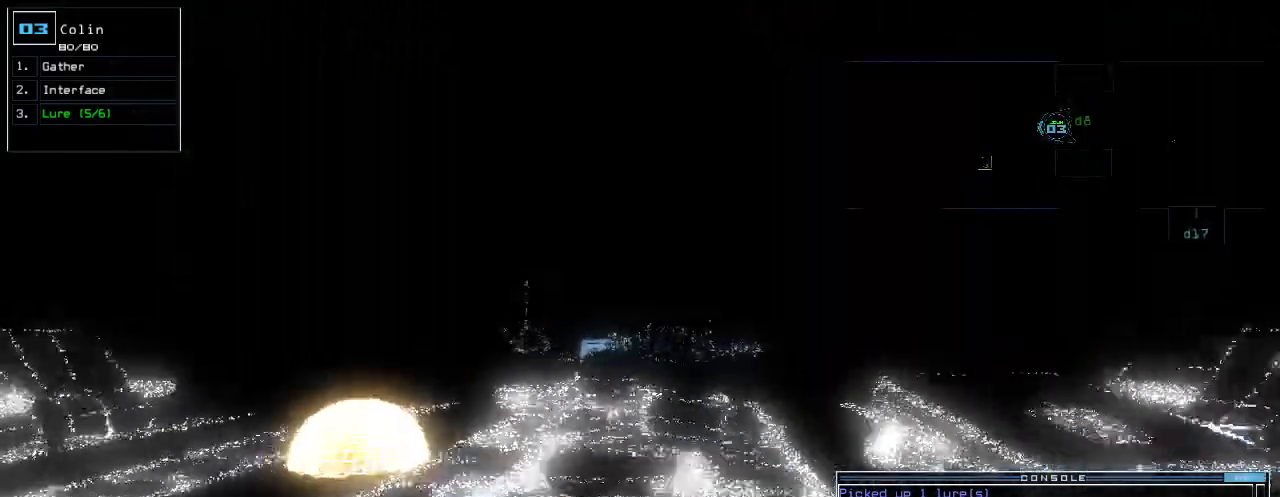
Gameplay with keyboard; each line is a JSON object with the keys held at the frame after it. "events" lists presses ("down") and releases ("up") of ".", "0", "1", "2", "3", "4", "5", "6", "7", "8", "9", "a", "b", "backspace", "c", "caps_lock", "comma", "ctrl_l", "ctrl_r", "d", "down", "e", "equals", "escape", "f", "g", "h", "i", "j", "k", "l", "left", "m", "minus", "n", "o", "p", "q", "quote", "r", "return", "right", "s", "semicolon", "shift_l", "shift_r", "space", "t", "tab", "tilde", "u", "up", "v", "w", "x", "y" and "z" between this image and that frame as [ms after this image, input, new state], when the widget could be followed in between. No other keys are recorded. Mouse input is not recorded.
{"keys": ["up"], "events": [[40, "p", "down"], [140, "i", "down"], [180, "i", "up"], [180, "p", "up"], [320, "left", "down"], [420, "left", "up"]]}
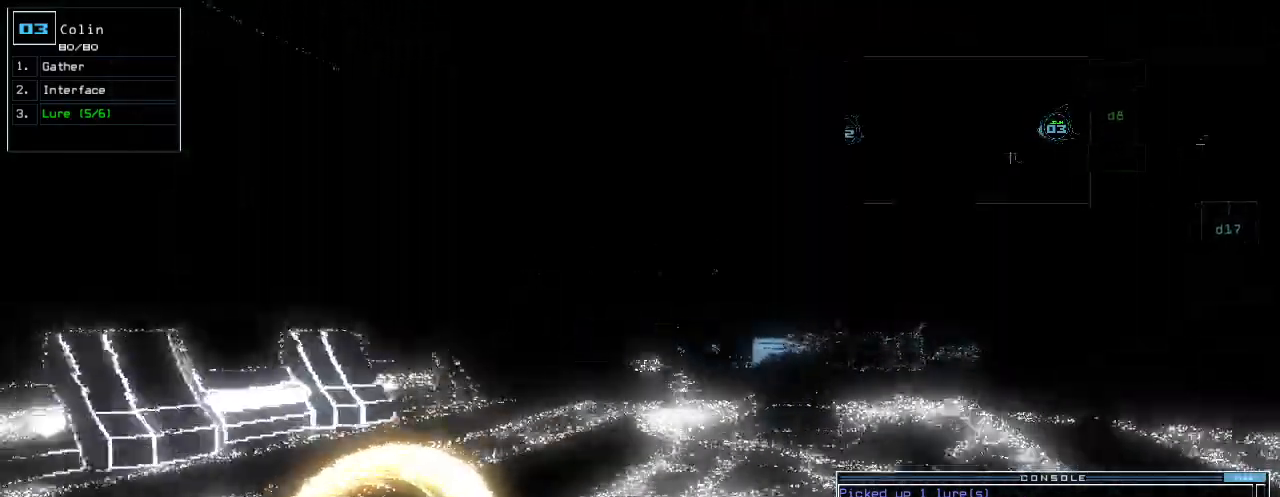
{"keys": ["up"], "events": [[220, "return", "down"], [300, "return", "up"]]}
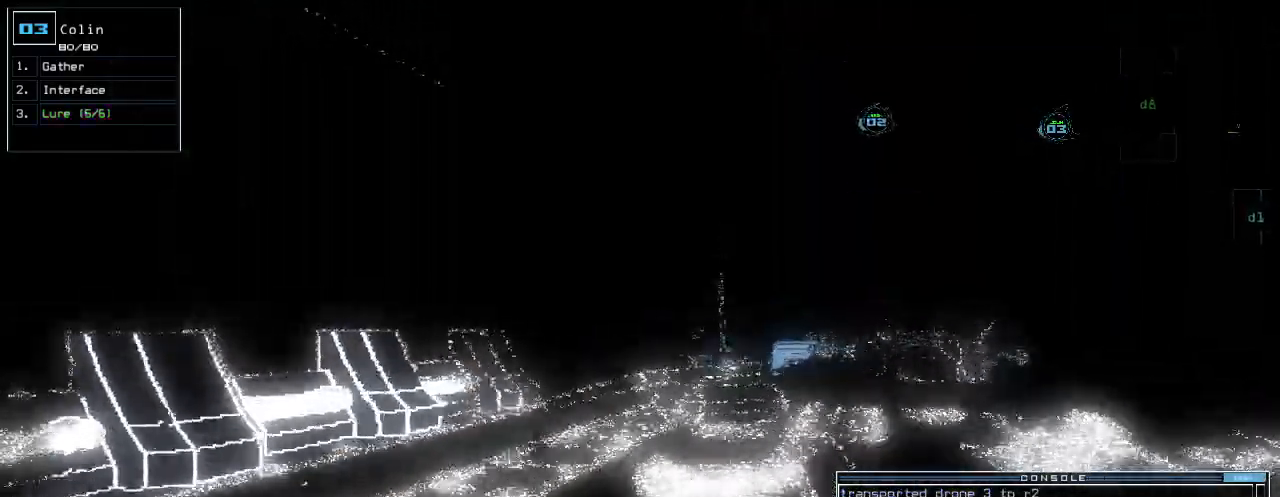
{"keys": ["up"], "events": [[40, "right", "down"], [120, "right", "up"]]}
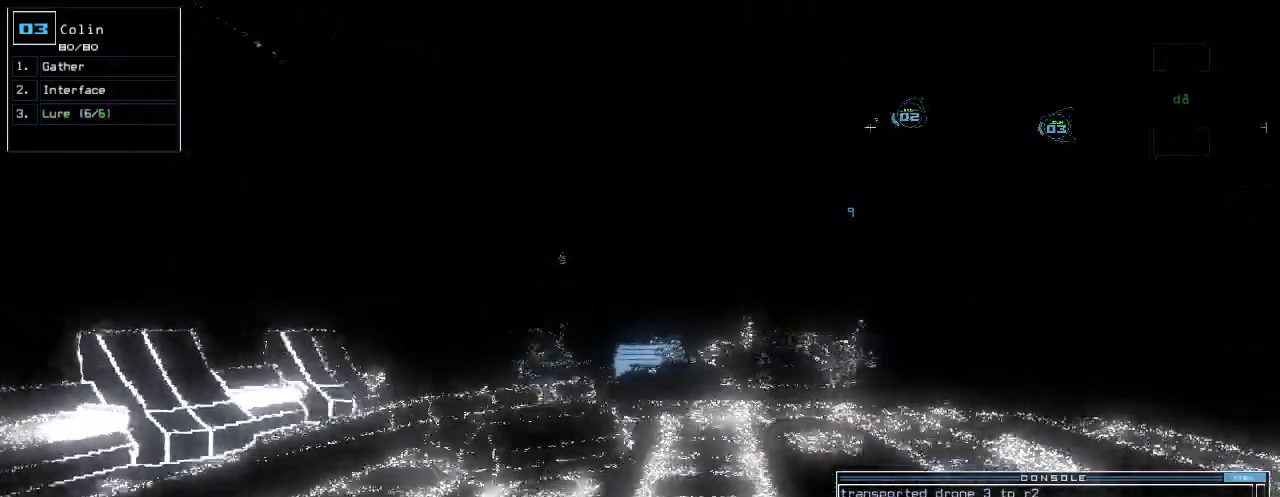
{"keys": ["up"], "events": []}
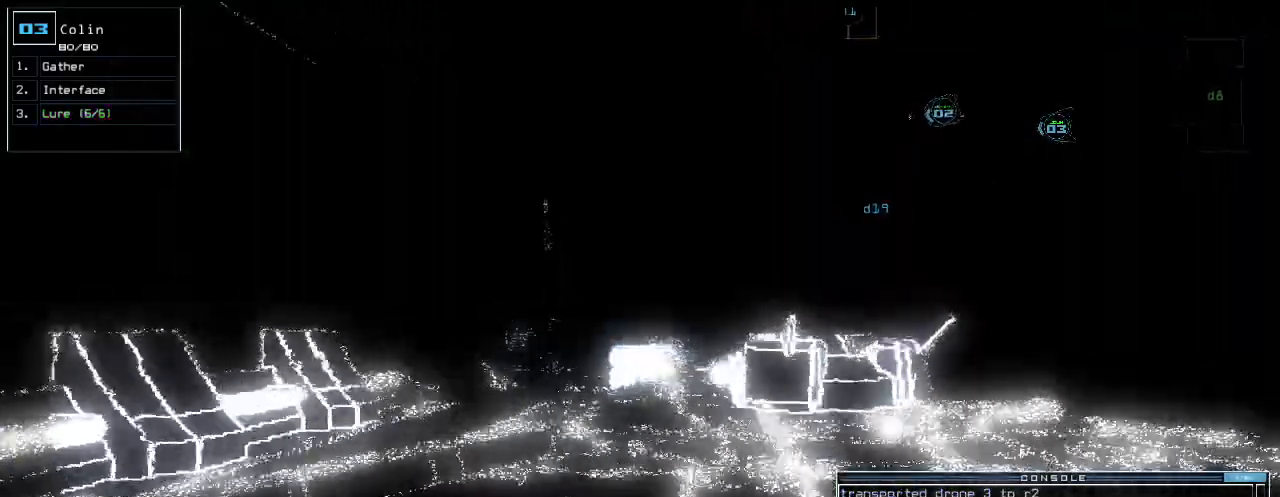
{"keys": ["up"], "events": [[140, "left", "down"], [200, "left", "up"]]}
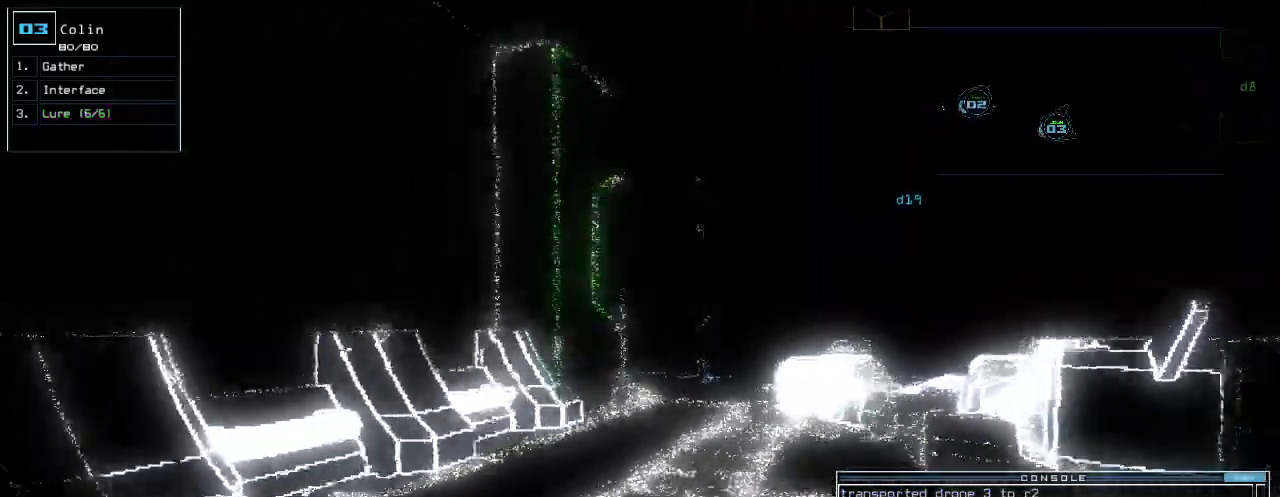
{"keys": ["up"], "events": [[340, "right", "down"], [440, "right", "up"]]}
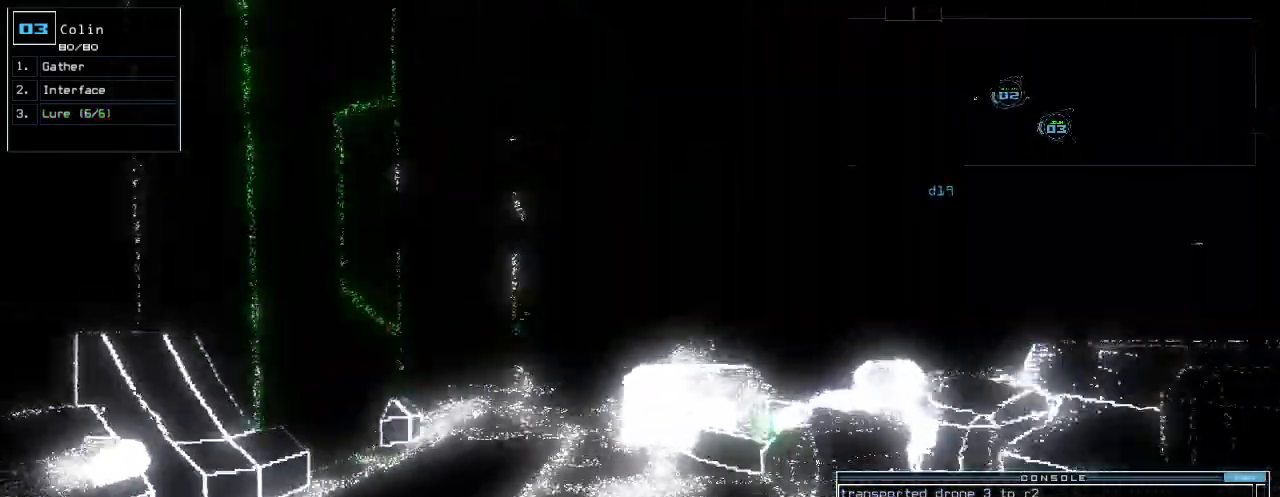
{"keys": ["up"], "events": [[220, "left", "down"], [260, "left", "up"]]}
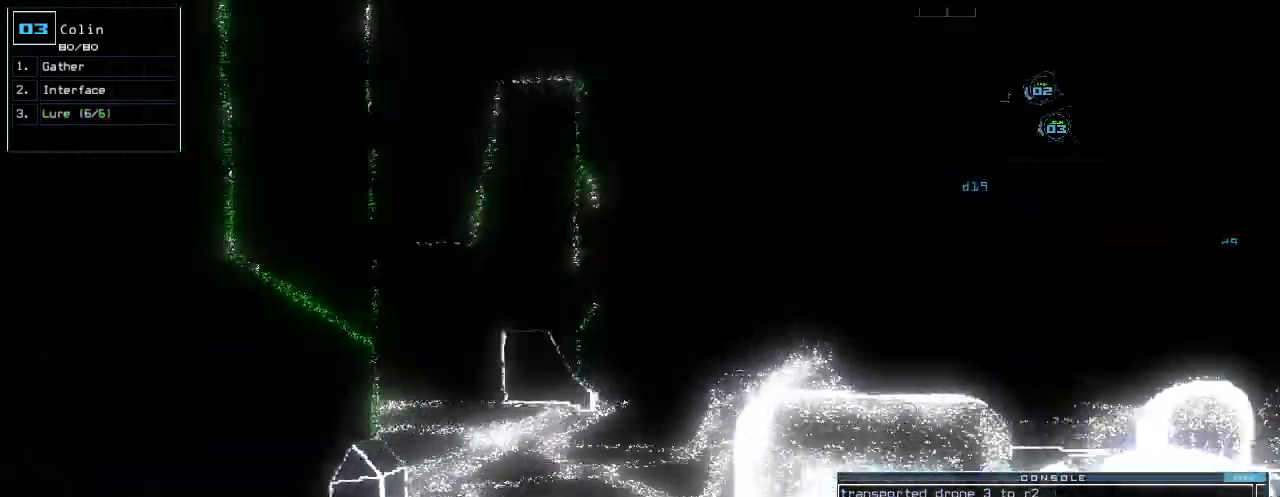
{"keys": ["up"], "events": []}
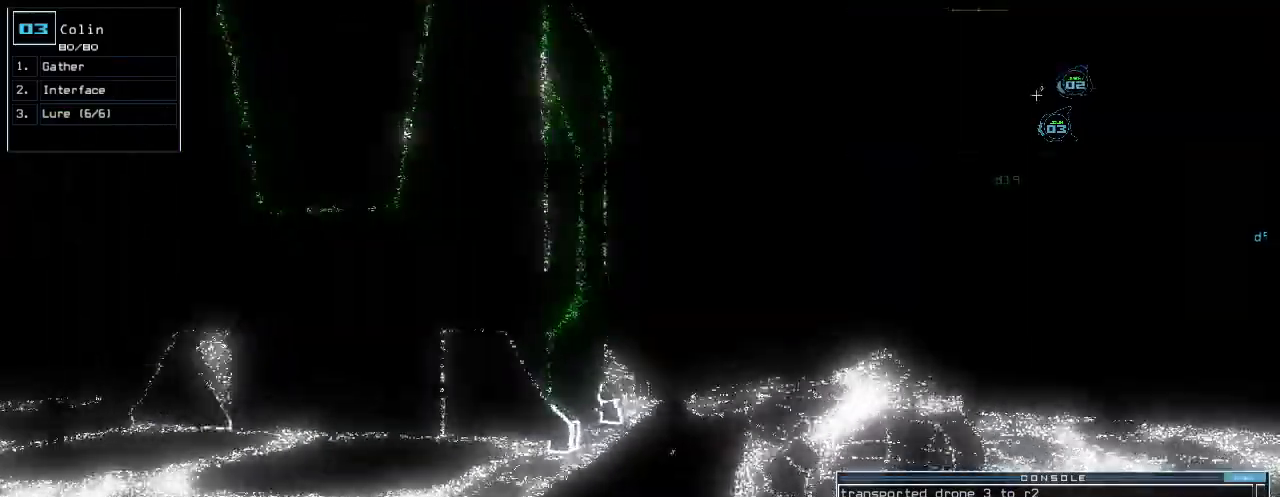
{"keys": ["up"], "events": [[300, "left", "down"], [480, "left", "up"]]}
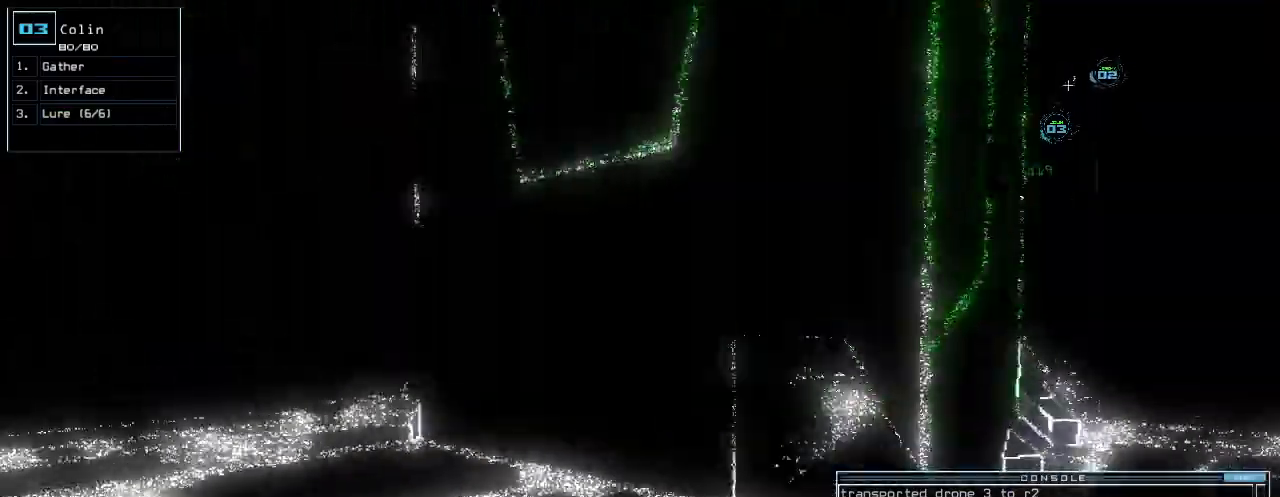
{"keys": ["up"], "events": [[80, "left", "down"], [260, "left", "up"]]}